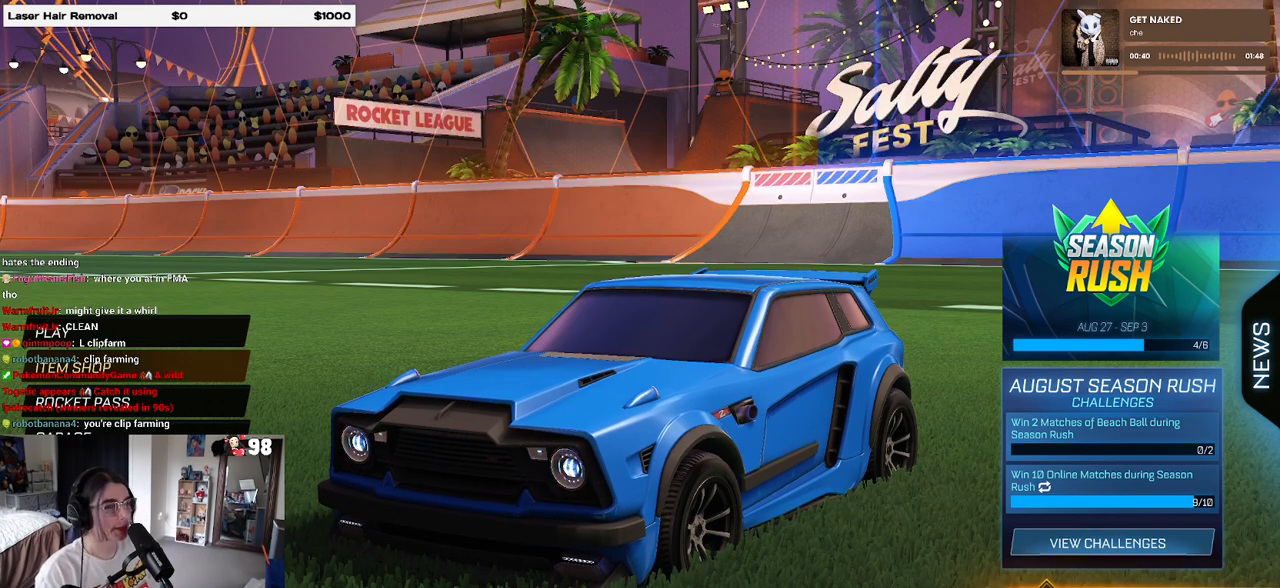
Gameplay with a controller (PlayStation layout); each line is a JSON object with the inputs held at the frame after it. "events" lists button and stick changes between this image and that frame as [ms after this image, input, new state], when the widget could be followed in between.
{"buttons": ["DPAD_UP"], "left_stick": "center", "right_stick": "center", "events": [[83, "DPAD_UP", "down"]]}
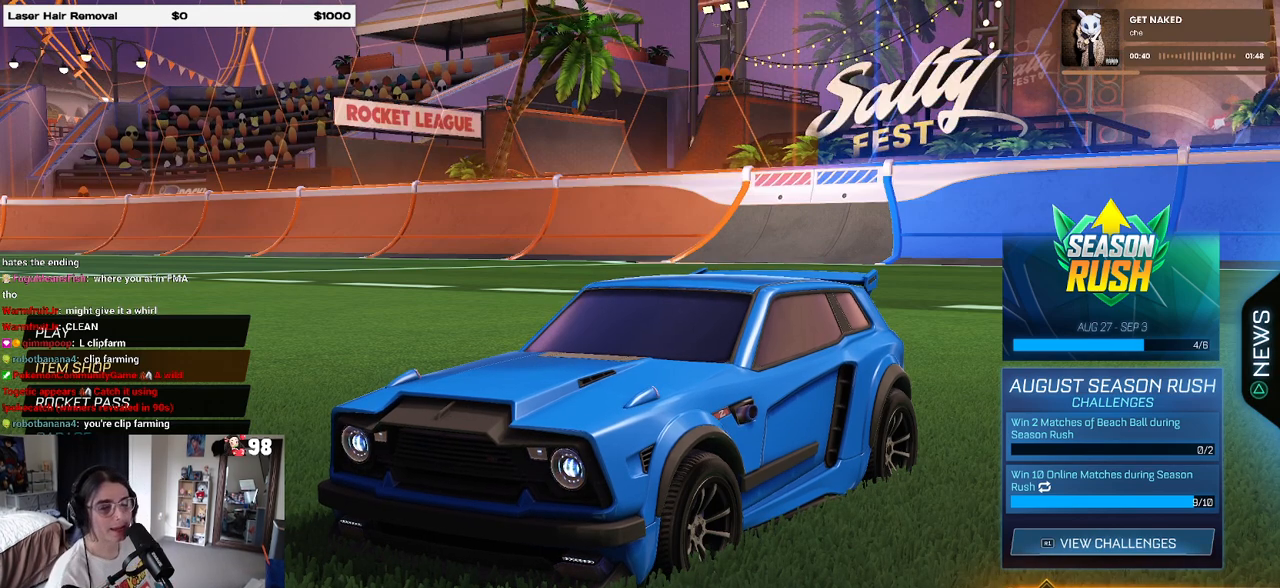
{"buttons": [], "left_stick": "center", "right_stick": "center", "events": [[250, "DPAD_UP", "up"]]}
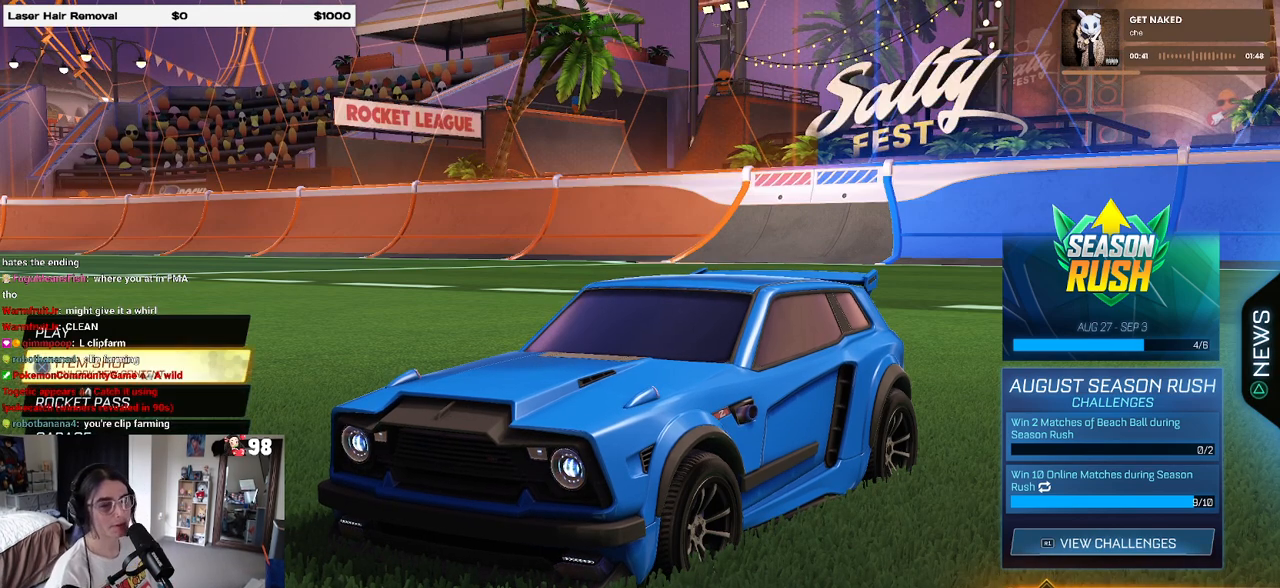
{"buttons": [], "left_stick": "center", "right_stick": "center", "events": [[50, "DPAD_UP", "down"], [117, "CROSS", "down"], [117, "DPAD_UP", "up"], [200, "CROSS", "up"]]}
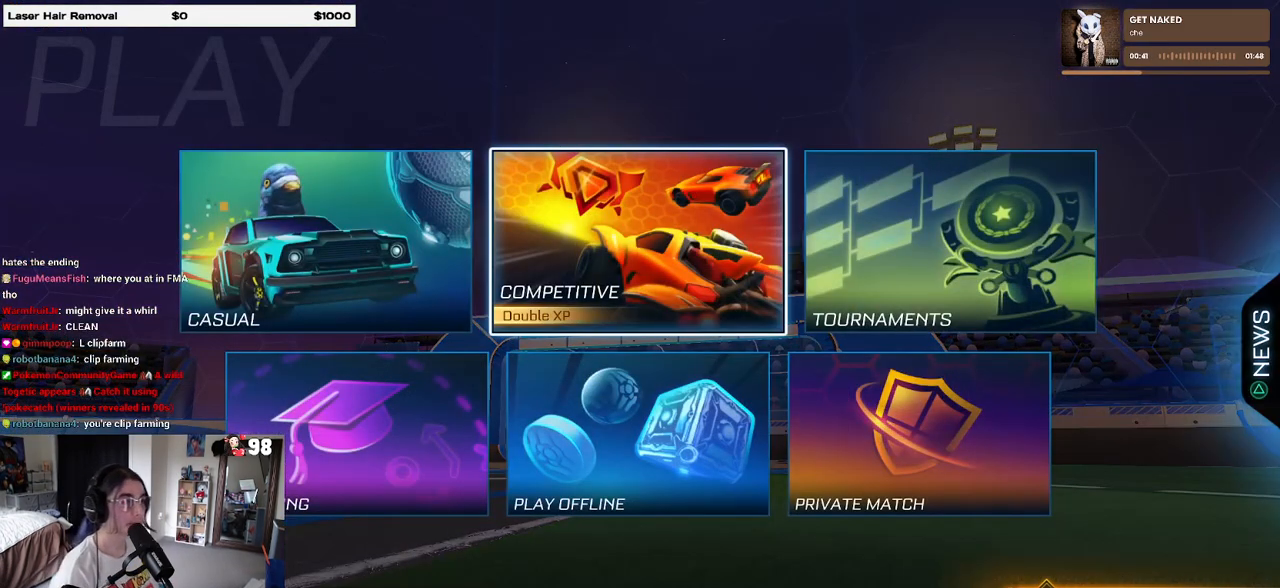
{"buttons": [], "left_stick": "center", "right_stick": "center", "events": [[150, "CROSS", "down"], [233, "CROSS", "up"]]}
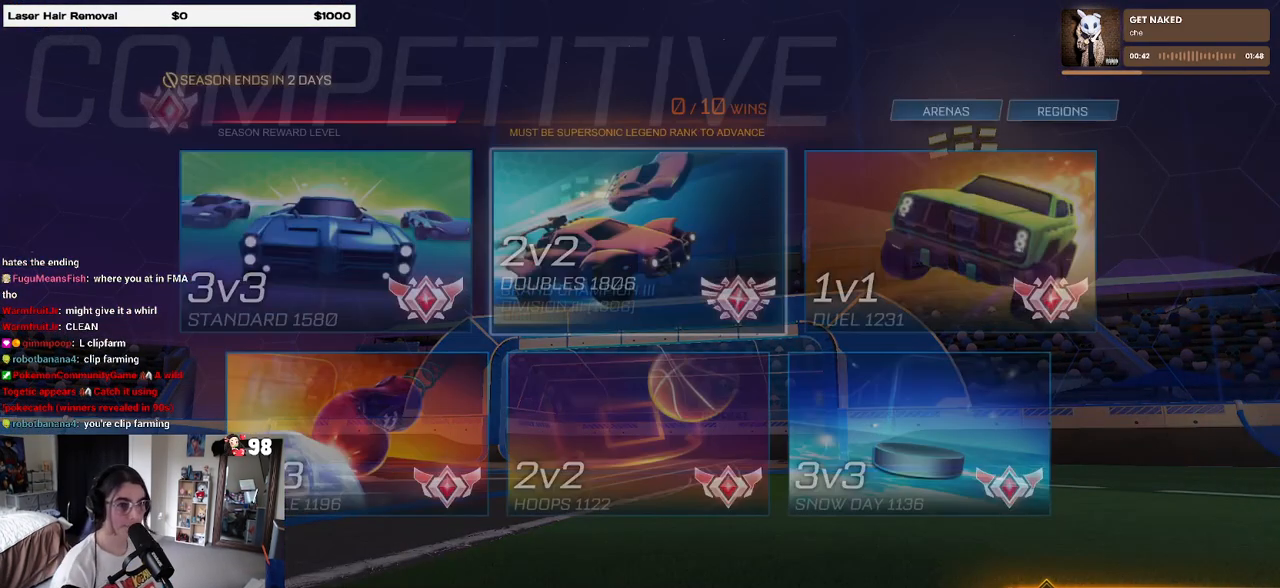
{"buttons": [], "left_stick": "center", "right_stick": "center", "events": []}
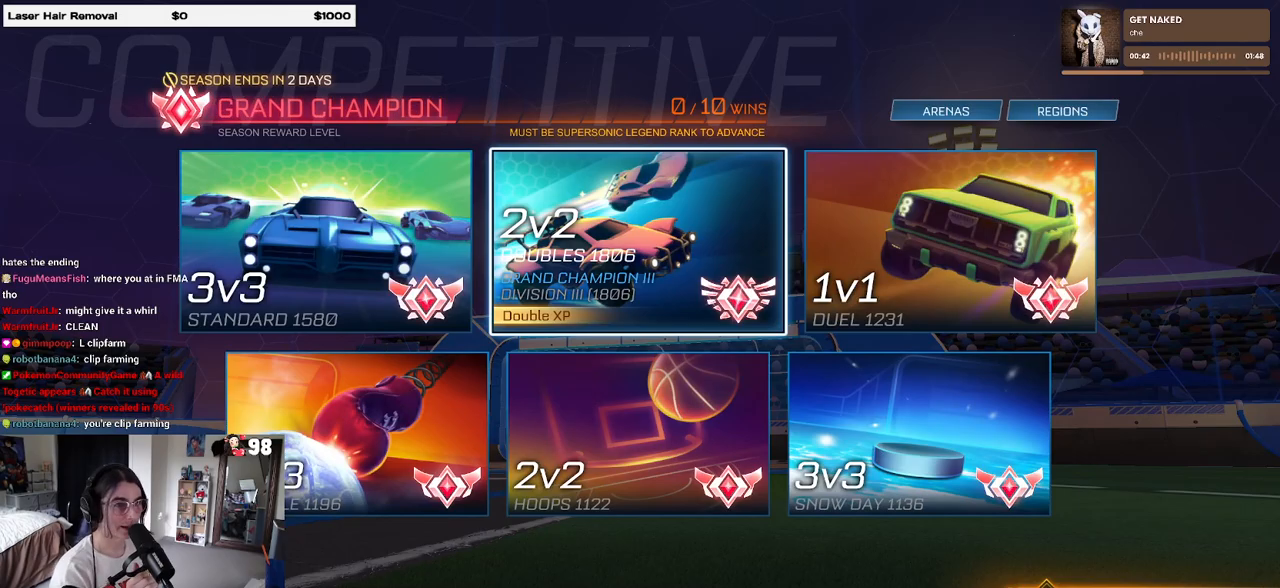
{"buttons": ["CROSS"], "left_stick": "center", "right_stick": "center", "events": [[433, "CROSS", "down"]]}
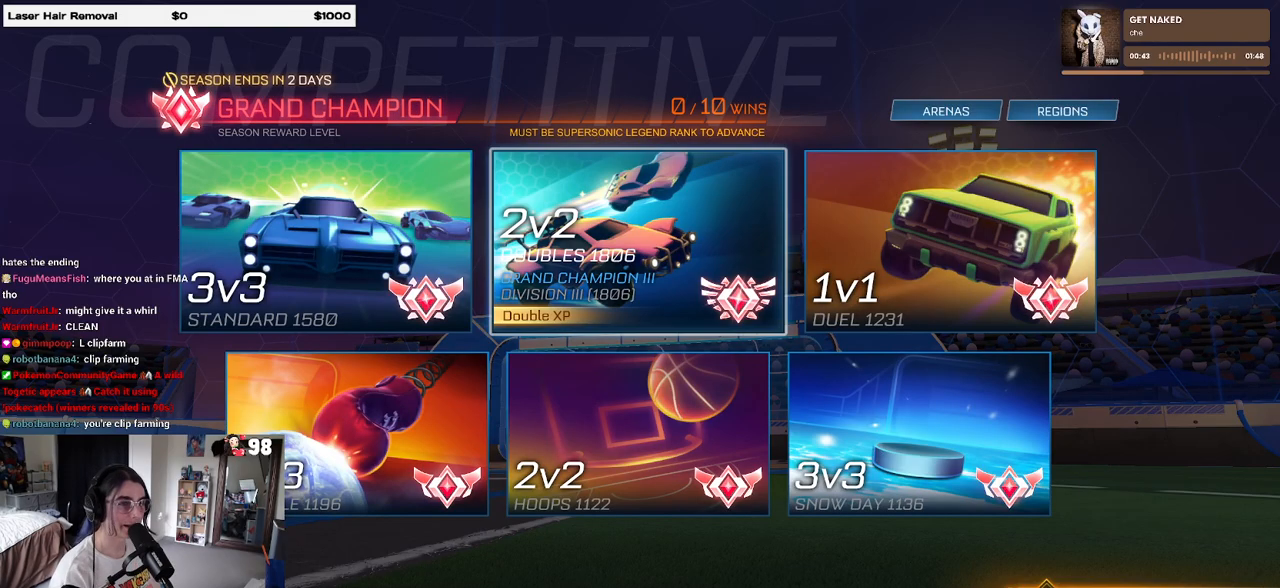
{"buttons": [], "left_stick": "center", "right_stick": "center", "events": [[33, "CROSS", "up"]]}
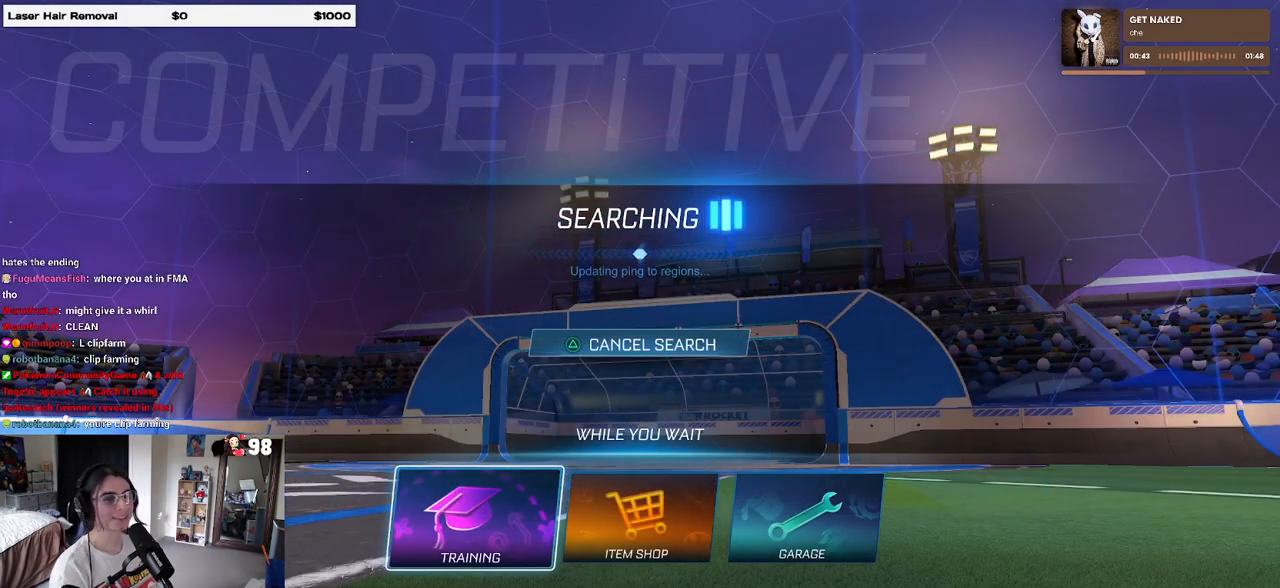
{"buttons": [], "left_stick": "center", "right_stick": "center", "events": [[217, "CROSS", "down"], [333, "CROSS", "up"]]}
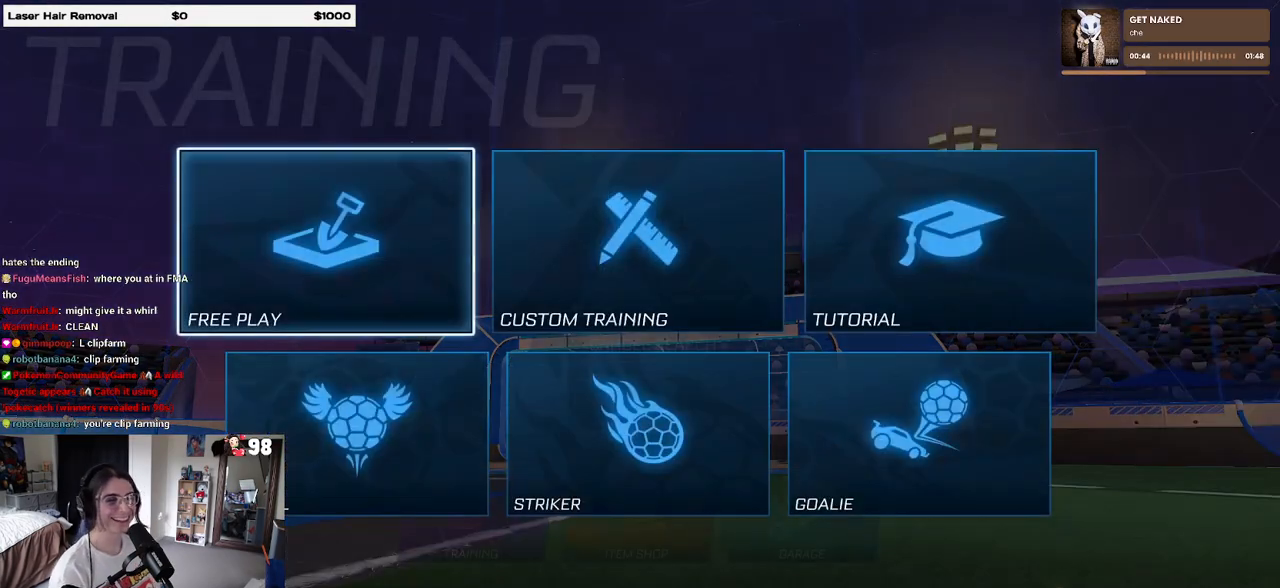
{"buttons": [], "left_stick": "center", "right_stick": "center", "events": [[167, "CROSS", "down"], [233, "CROSS", "up"], [350, "CROSS", "down"], [433, "CROSS", "up"]]}
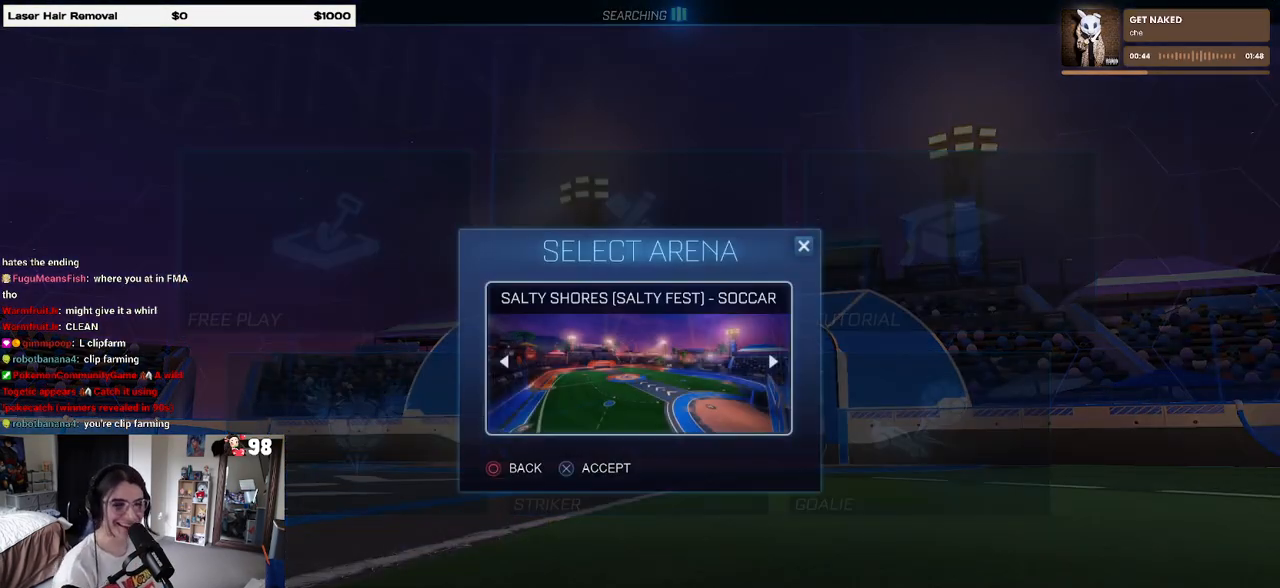
{"buttons": [], "left_stick": "center", "right_stick": "center", "events": [[33, "CROSS", "down"], [367, "CROSS", "up"]]}
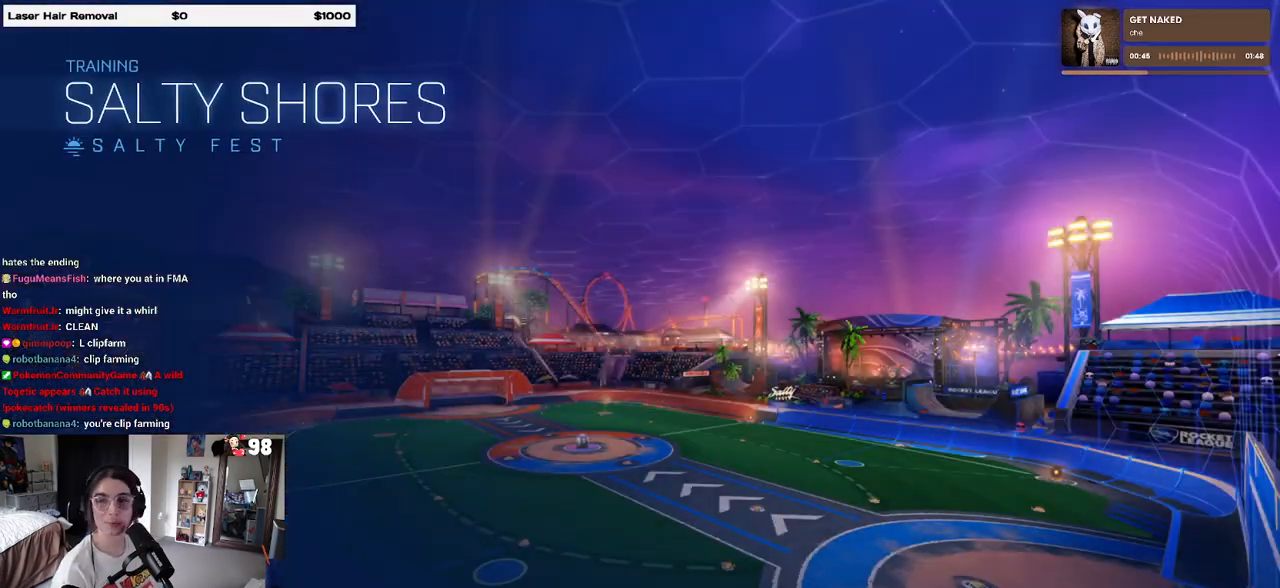
{"buttons": ["R2"], "left_stick": "center", "right_stick": "center", "events": [[150, "R2", "down"]]}
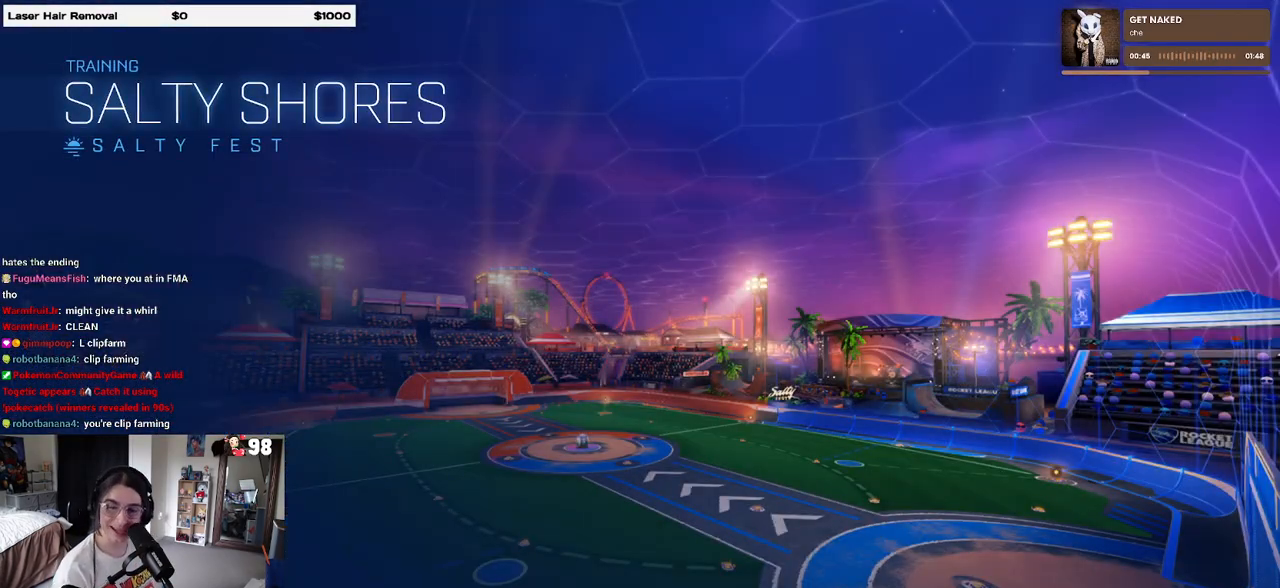
{"buttons": ["R2"], "left_stick": "left", "right_stick": "center", "events": [[417, "left_stick", "left"]]}
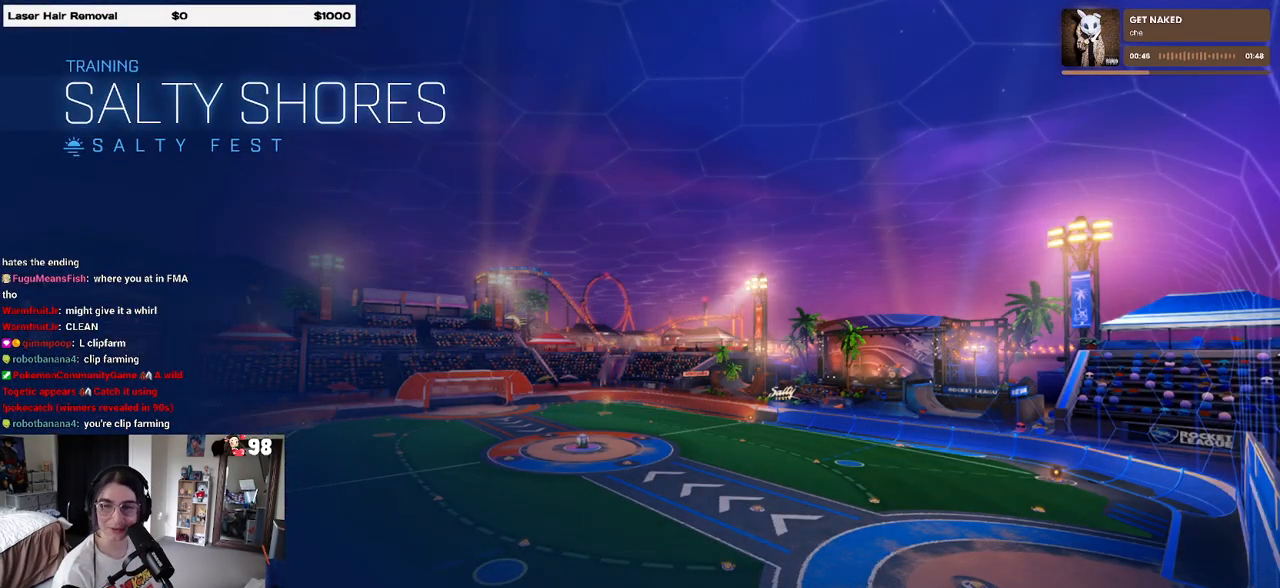
{"buttons": ["R1", "R2"], "left_stick": "center", "right_stick": "center", "events": [[83, "left_stick", "center"], [483, "R1", "down"]]}
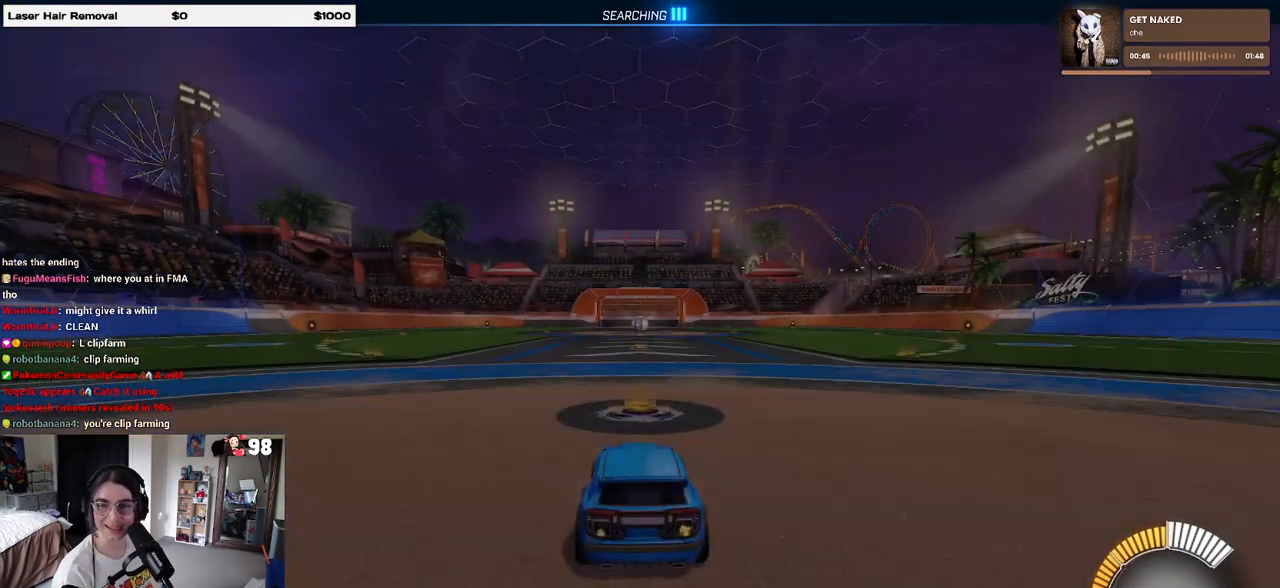
{"buttons": ["R1", "R2"], "left_stick": "center", "right_stick": "center", "events": [[200, "CROSS", "down"], [200, "left_stick", "up"], [267, "CROSS", "up"], [383, "left_stick", "center"]]}